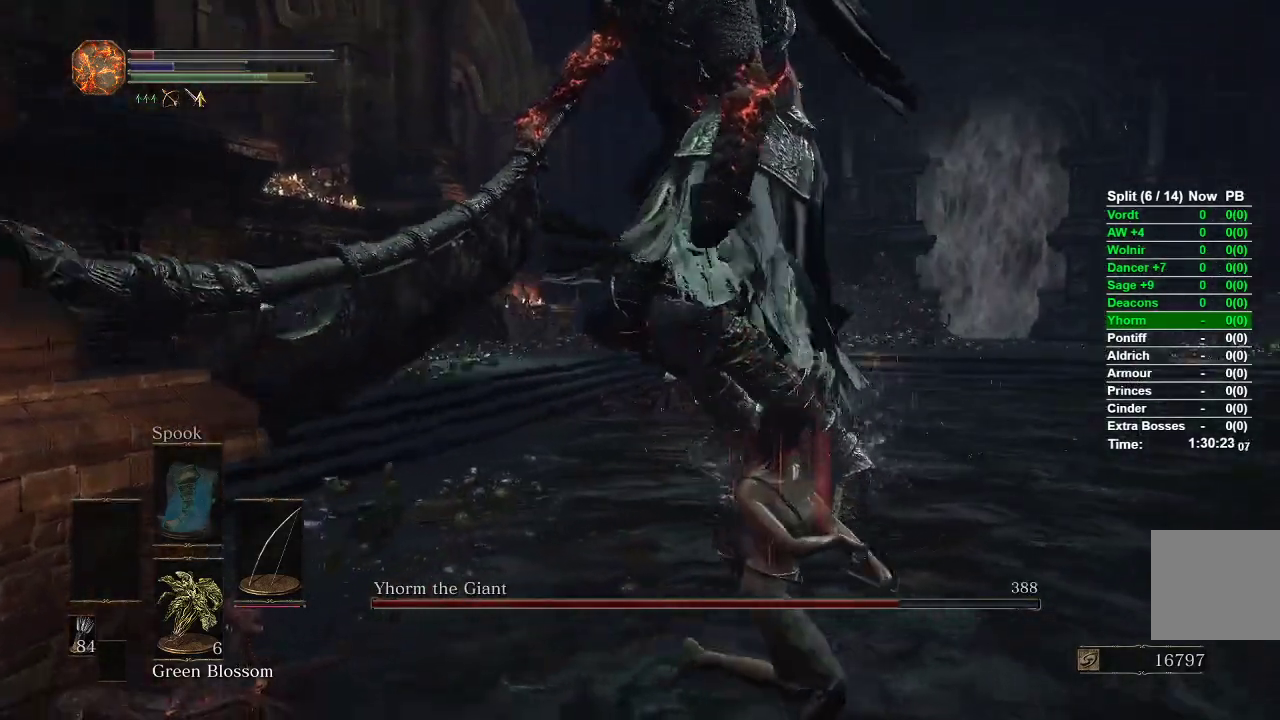
Gameplay with a controller (Xbox layout); each line is a JSON object with the inputs held at the frame after it (dt_ms = milliseconds from this image to that frame). "events" lists button and stick changes between this image and that frame as [ms after this image, input, new state], when the widget could be followed in between.
{"dt_ms": 500, "buttons": ["B"], "left_stick": "down", "right_stick": "center", "events": [[200, "right_stick", "center"], [433, "left_stick", "down"], [500, "B", "down"]]}
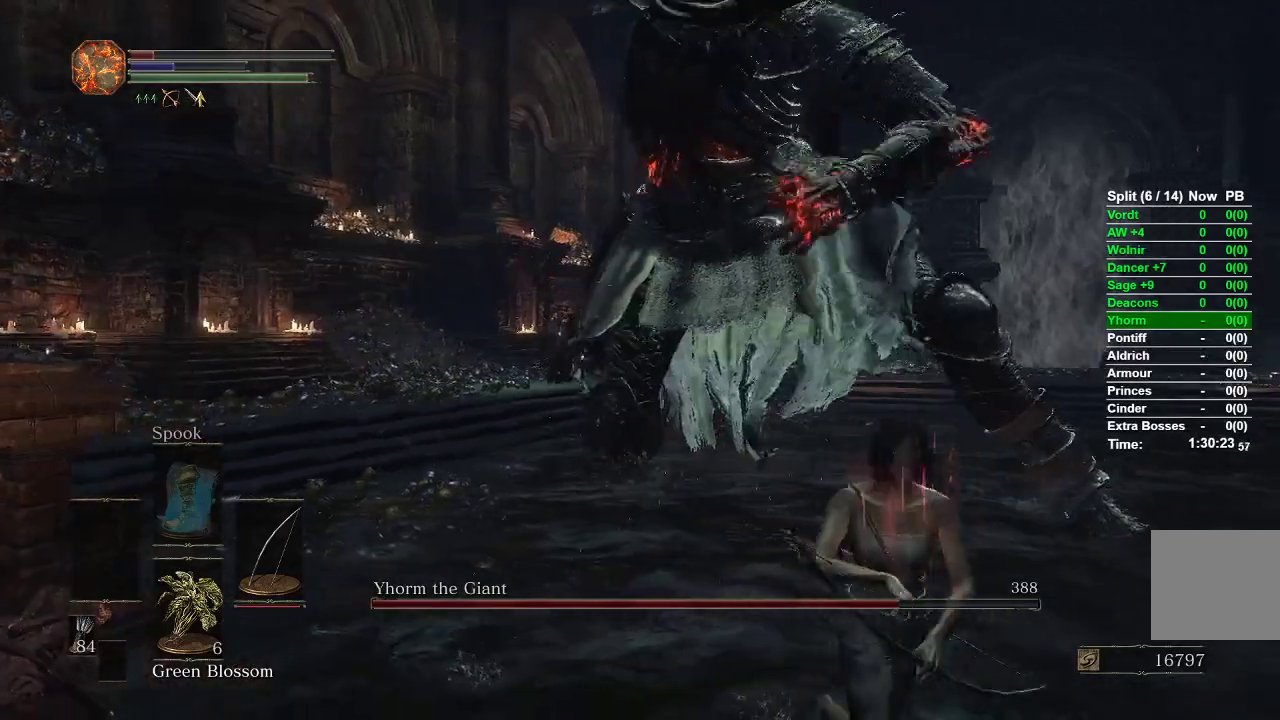
{"dt_ms": 500, "buttons": ["B"], "left_stick": "down", "right_stick": "center", "events": [[100, "B", "up"], [267, "right_stick", "right"], [367, "right_stick", "center"], [500, "B", "down"]]}
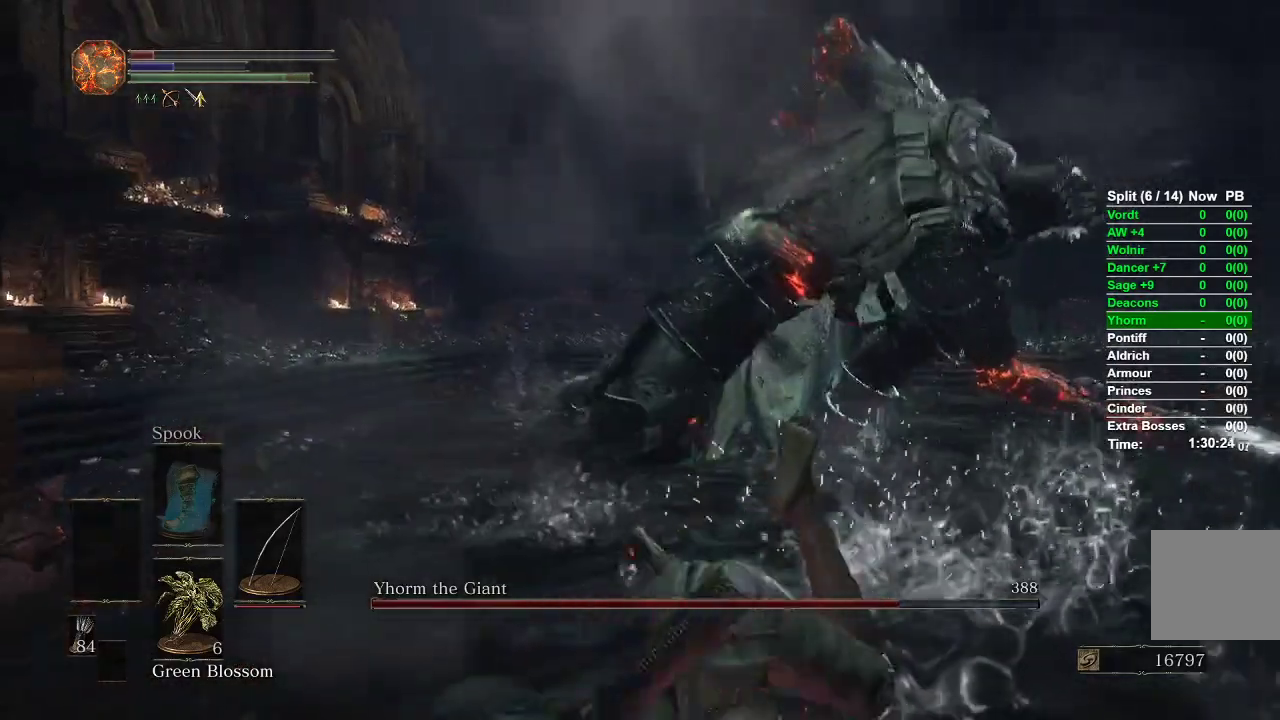
{"dt_ms": 500, "buttons": ["B"], "left_stick": "down", "right_stick": "center", "events": []}
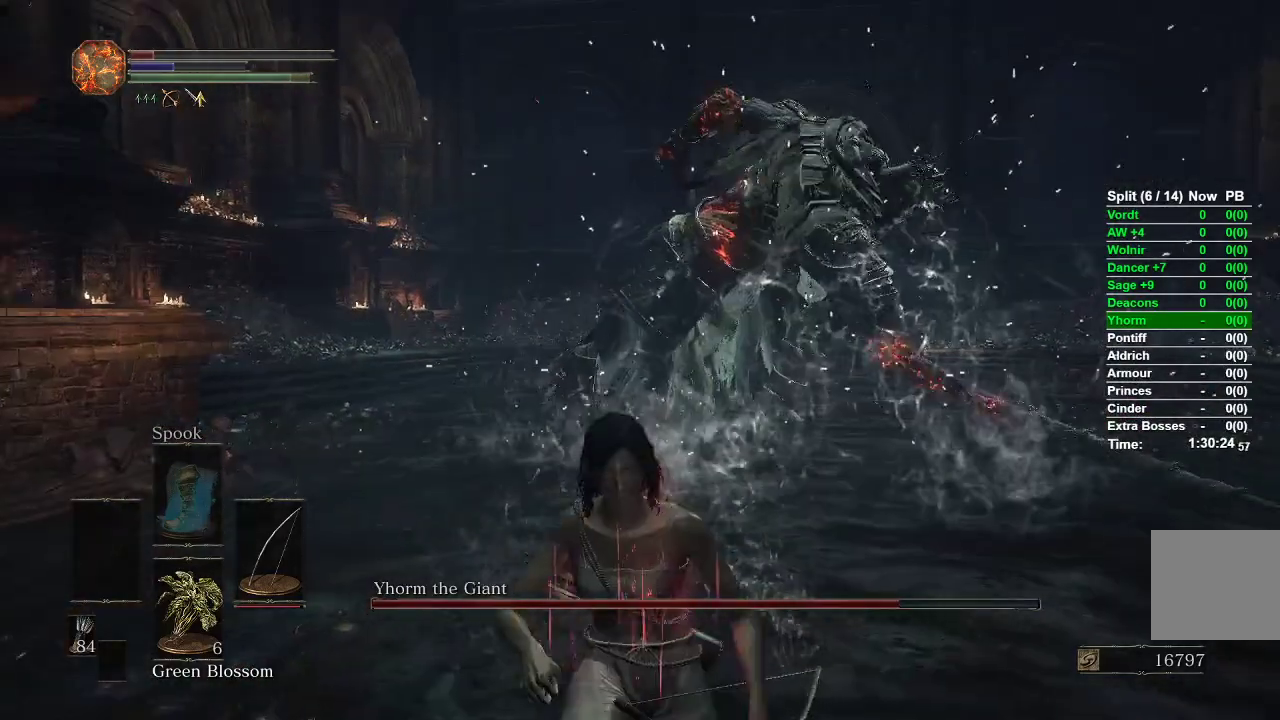
{"dt_ms": 500, "buttons": ["B"], "left_stick": "down", "right_stick": "center", "events": []}
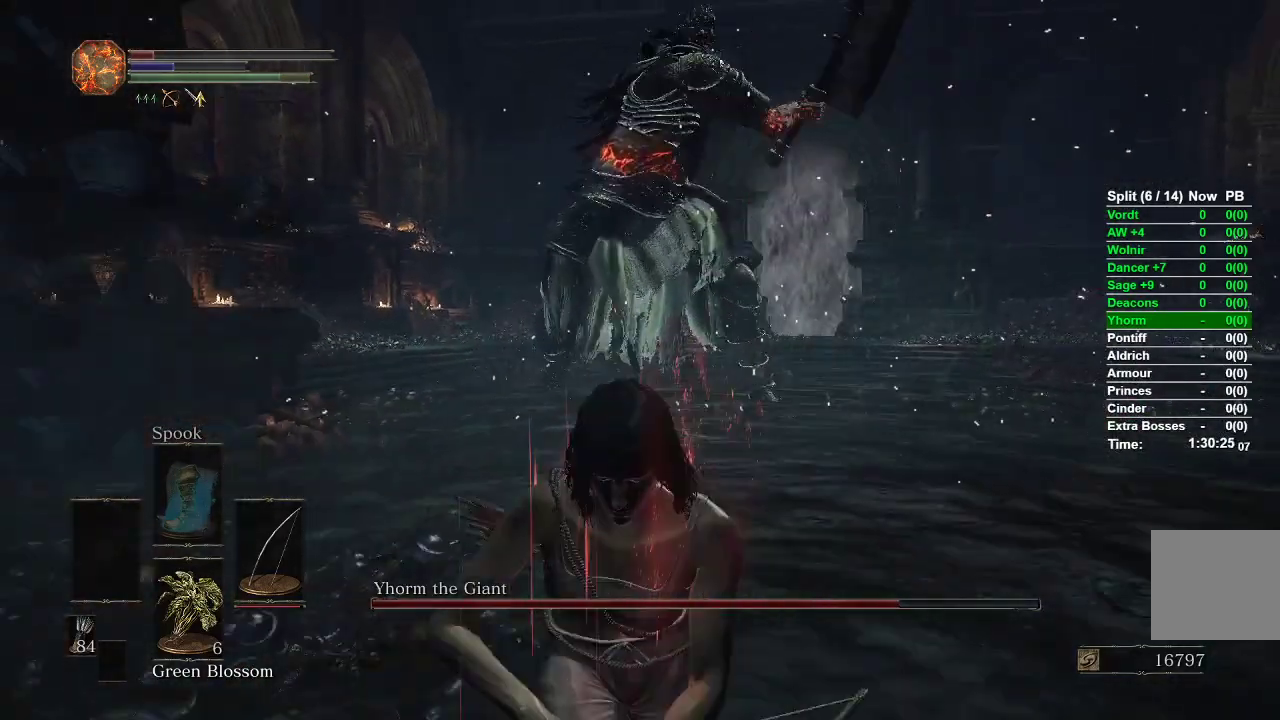
{"dt_ms": 1000, "buttons": [], "left_stick": "down", "right_stick": "center"}
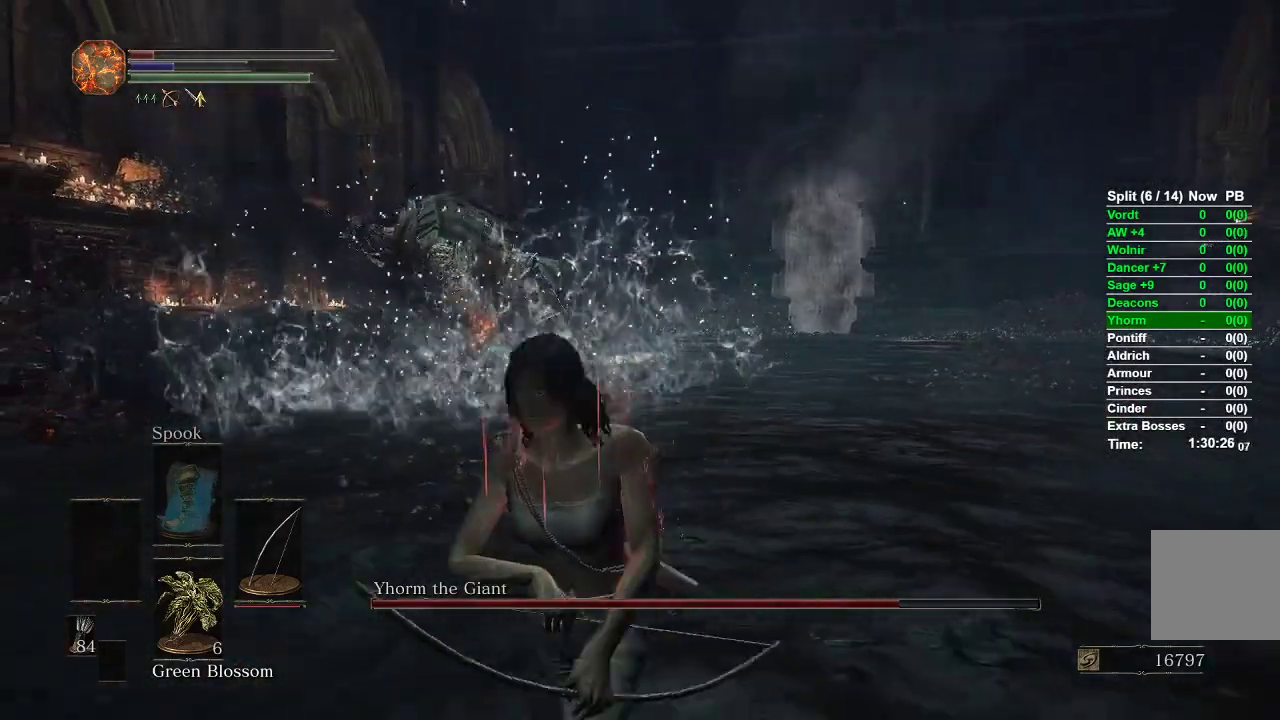
{"dt_ms": 500, "buttons": [], "left_stick": "up", "right_stick": "center", "events": [[83, "left_stick", "up-left"], [217, "left_stick", "up"]]}
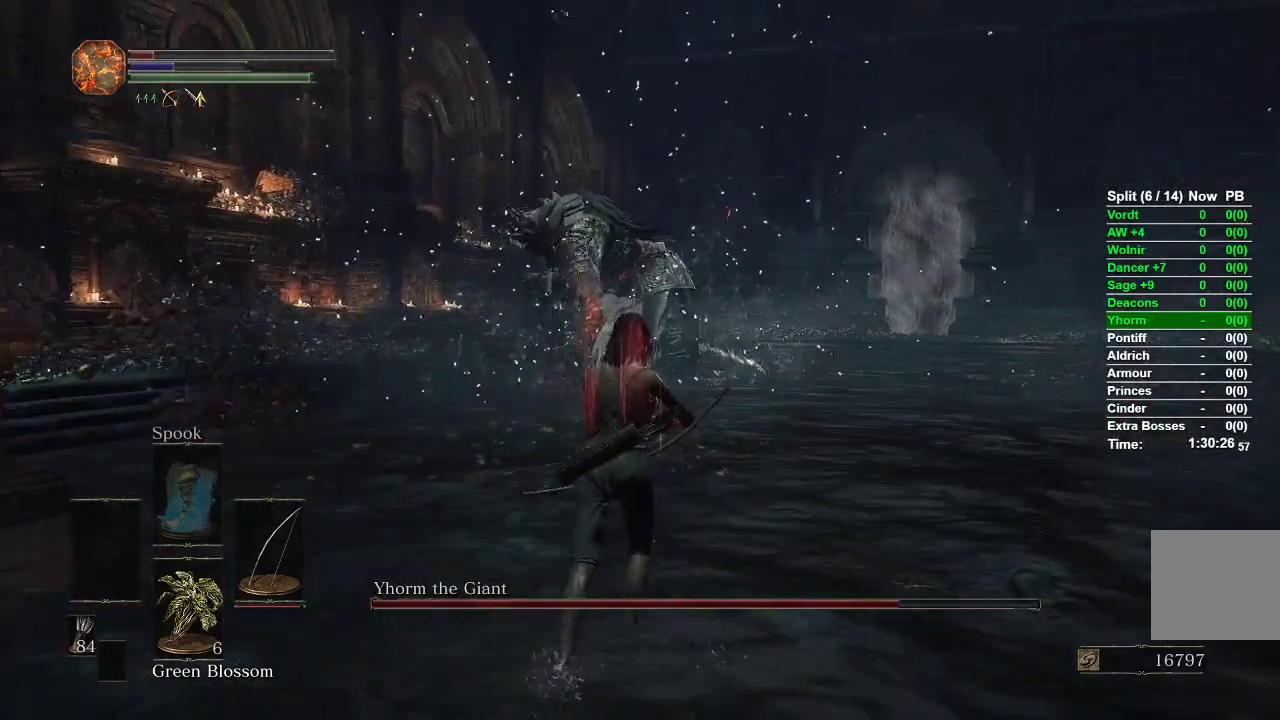
{"dt_ms": 500, "buttons": [], "left_stick": "up", "right_stick": "center", "events": []}
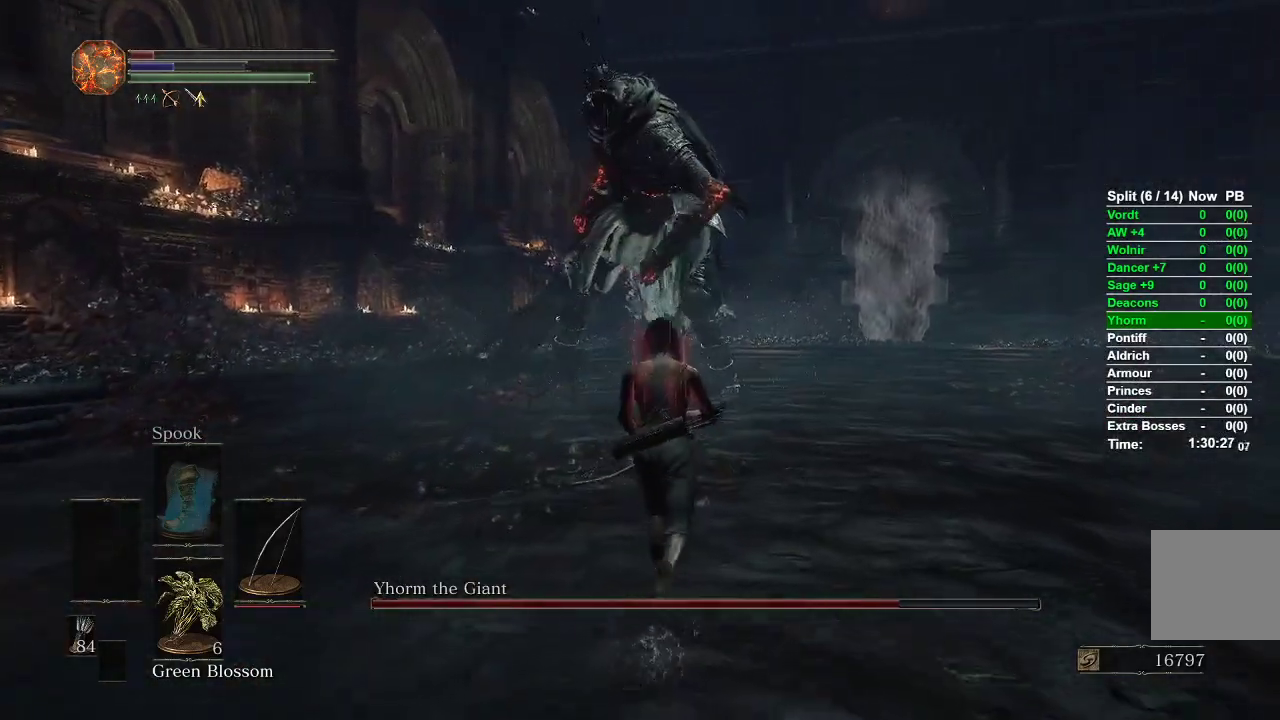
{"dt_ms": 500, "buttons": [], "left_stick": "up", "right_stick": "center", "events": []}
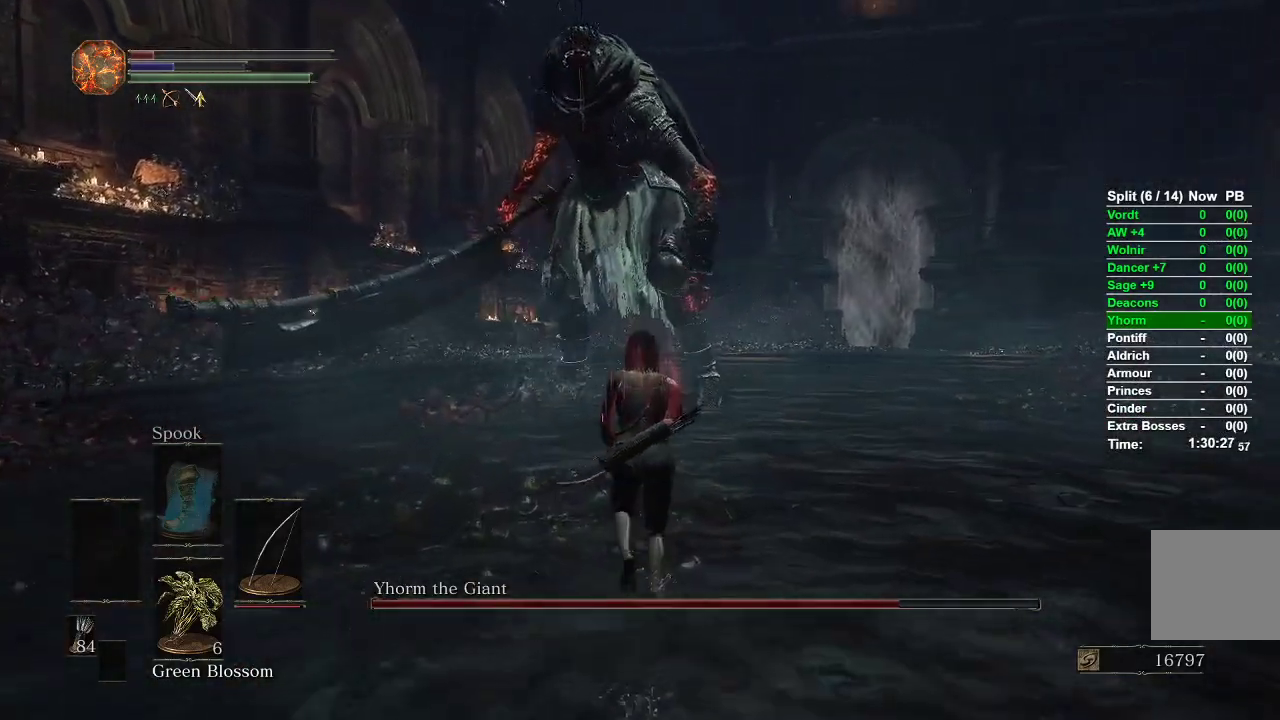
{"dt_ms": 500, "buttons": [], "left_stick": "up", "right_stick": "center", "events": []}
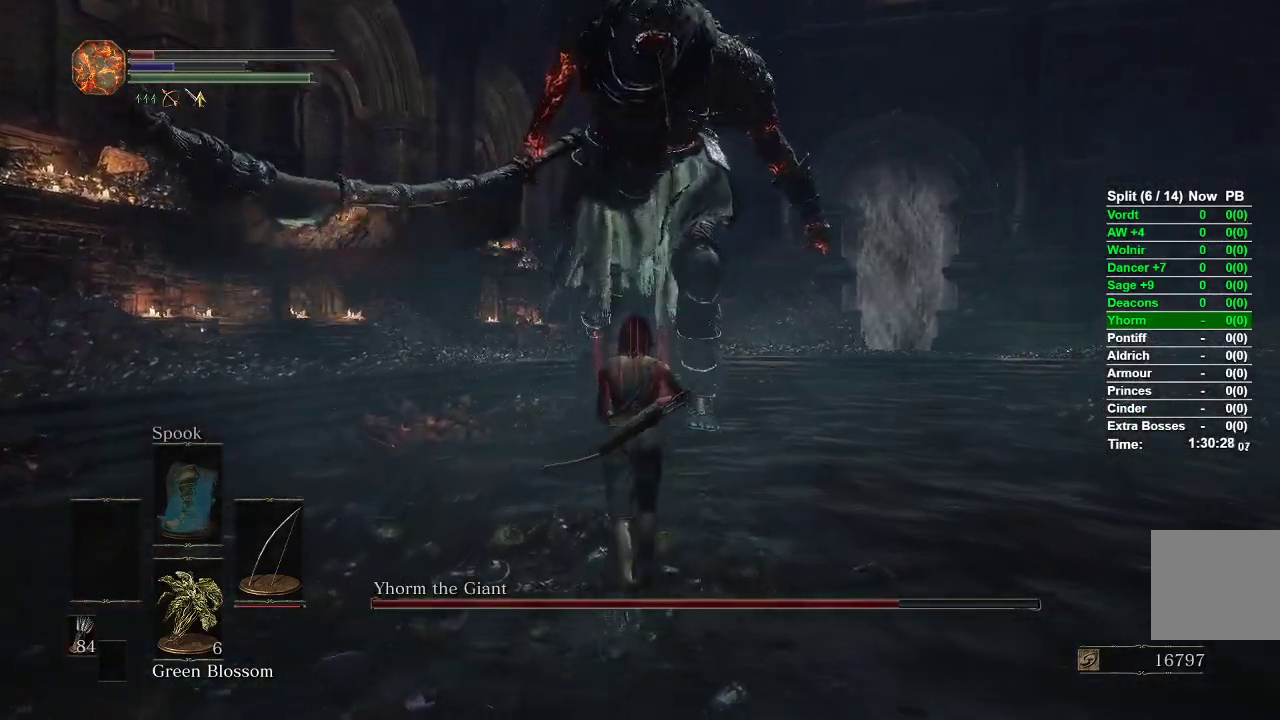
{"dt_ms": 500, "buttons": [], "left_stick": "center", "right_stick": "center", "events": [[250, "left_stick", "center"]]}
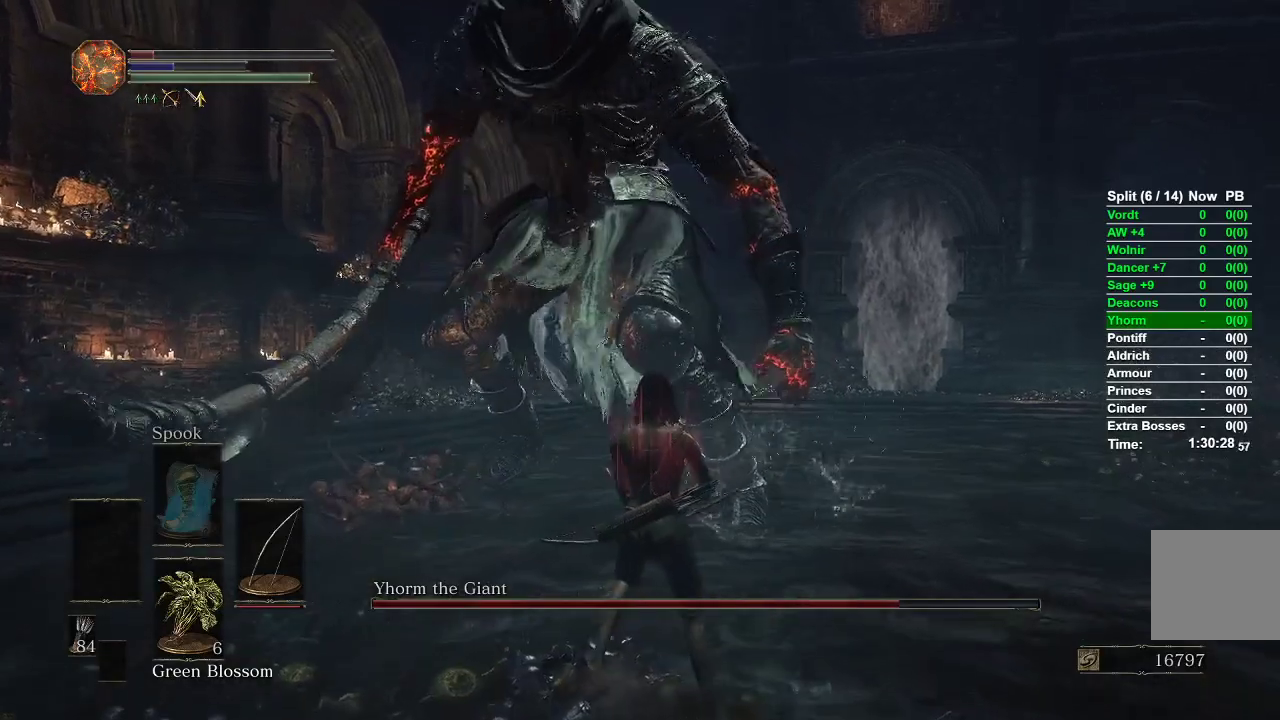
{"dt_ms": 500, "buttons": [], "left_stick": "up", "right_stick": "center", "events": [[183, "left_stick", "up"]]}
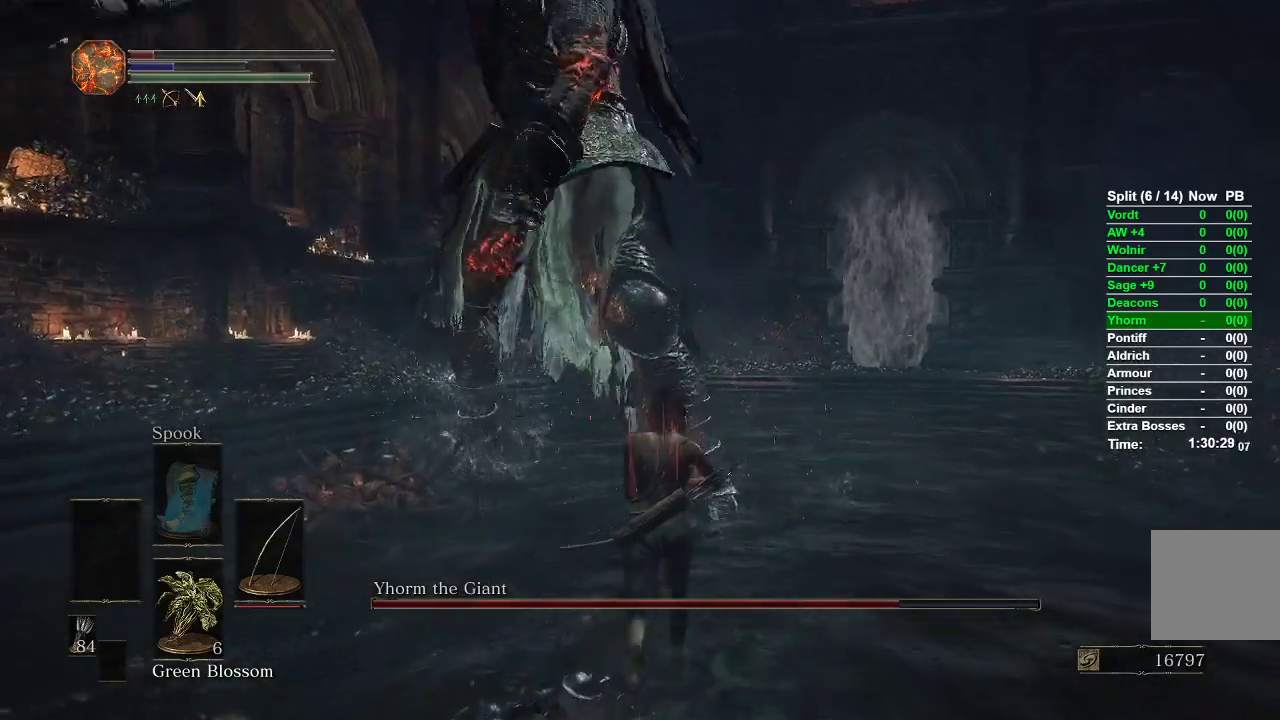
{"dt_ms": 500, "buttons": [], "left_stick": "down", "right_stick": "center", "events": [[233, "left_stick", "left"], [350, "left_stick", "down"], [400, "B", "down"], [467, "B", "up"]]}
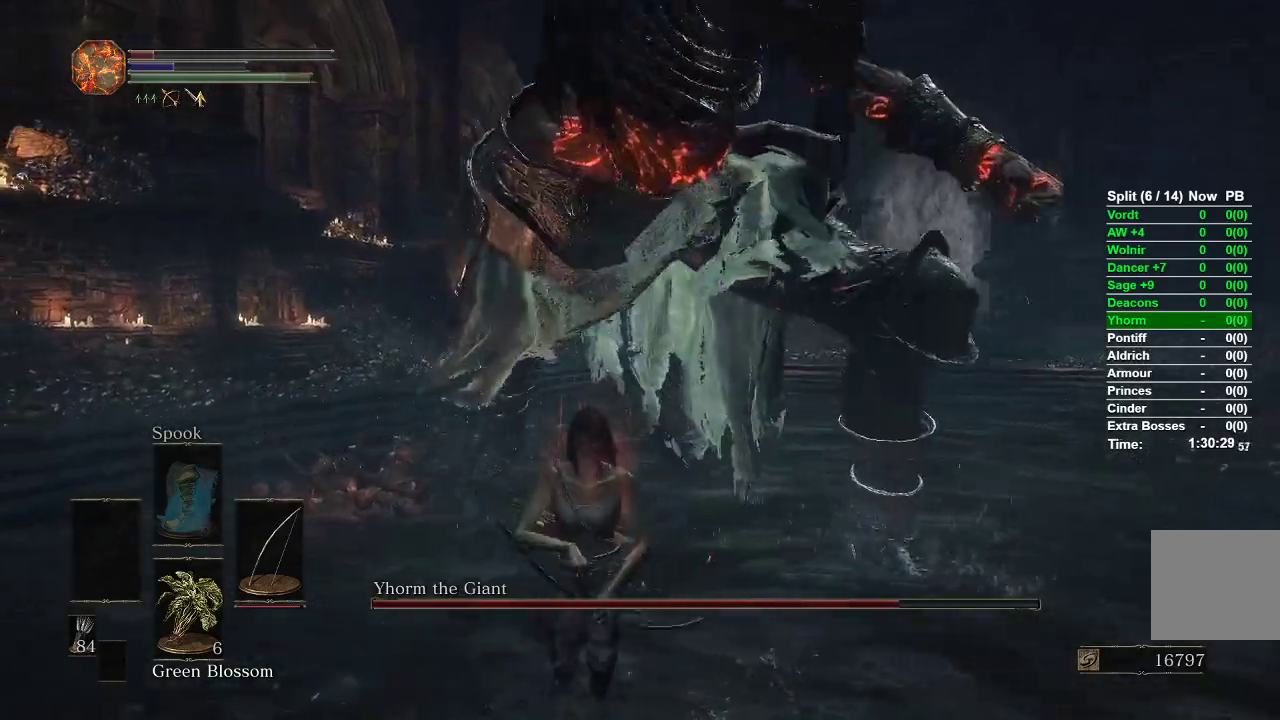
{"dt_ms": 500, "buttons": [], "left_stick": "down", "right_stick": "center", "events": [[150, "right_stick", "right"], [333, "right_stick", "center"]]}
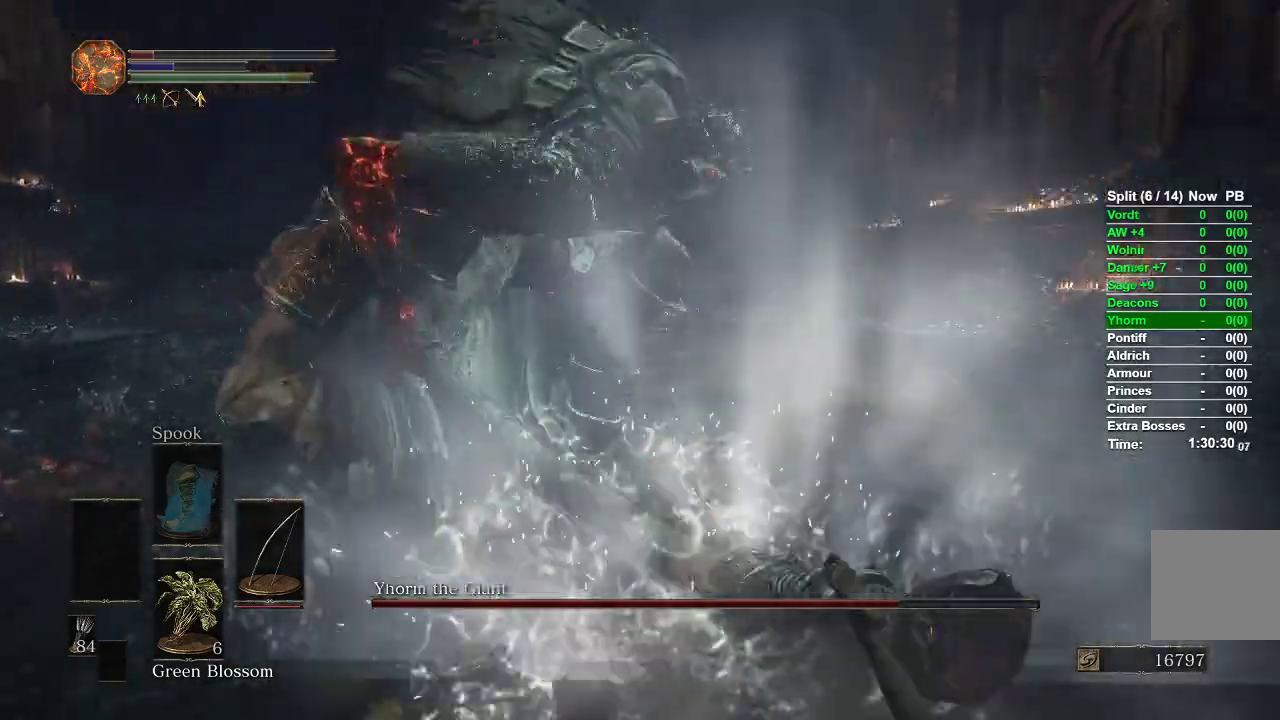
{"dt_ms": 500, "buttons": [], "left_stick": "down", "right_stick": "center", "events": [[183, "right_stick", "left"], [350, "right_stick", "center"]]}
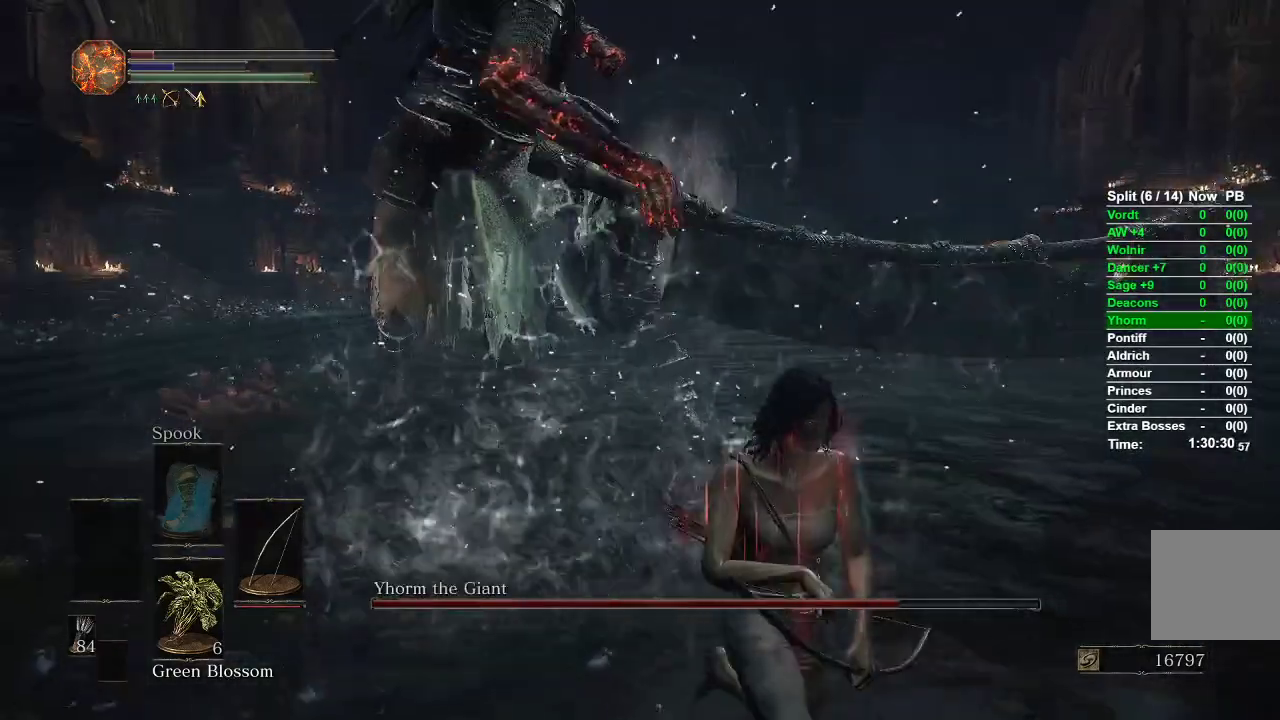
{"dt_ms": 500, "buttons": [], "left_stick": "up-left", "right_stick": "center", "events": [[283, "left_stick", "left"], [300, "B", "down"], [333, "left_stick", "up-left"], [400, "B", "up"]]}
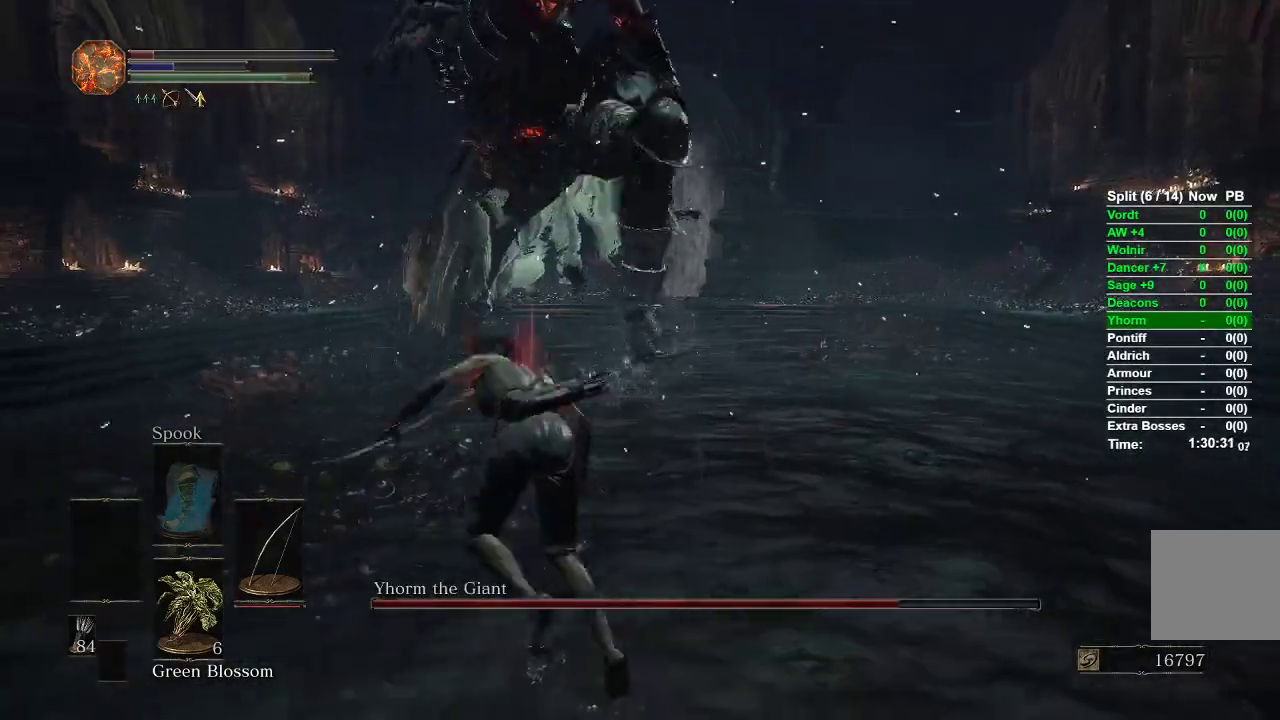
{"dt_ms": 500, "buttons": [], "left_stick": "center", "right_stick": "center", "events": [[33, "R3", "down"], [33, "right_stick", "left"], [133, "R3", "up"], [133, "right_stick", "center"], [167, "left_stick", "center"]]}
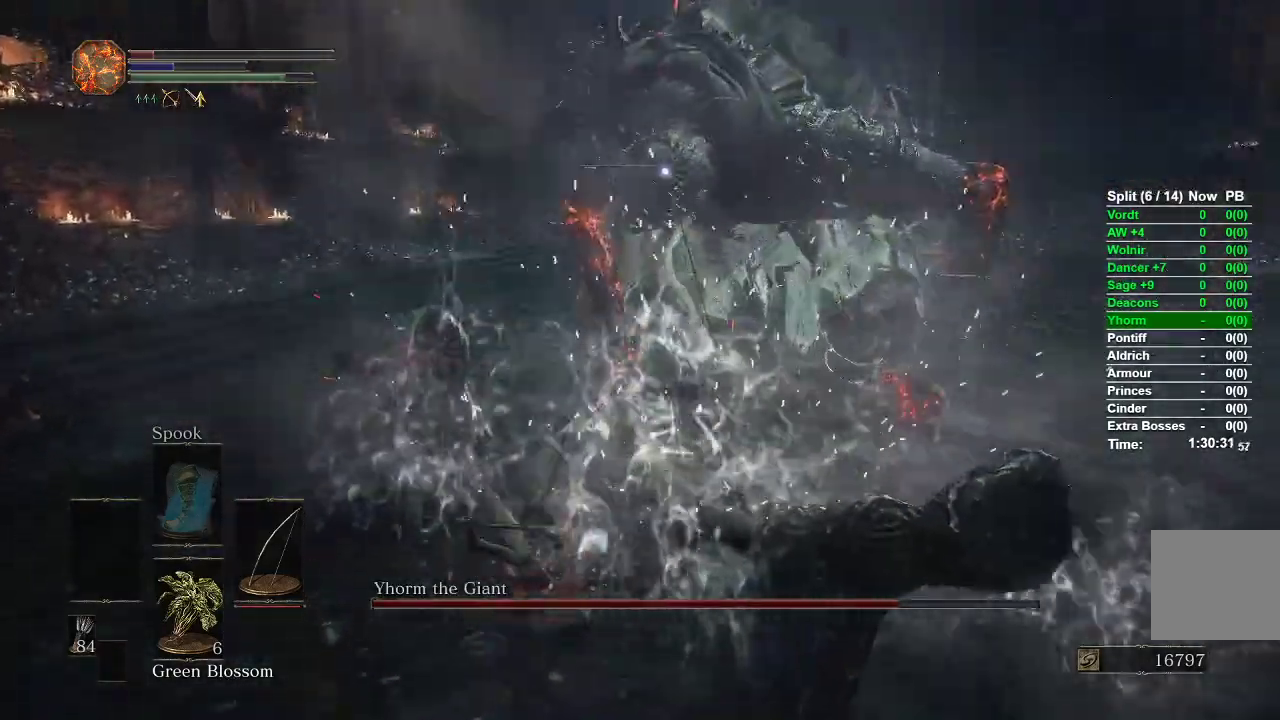
{"dt_ms": 500, "buttons": ["R1"], "left_stick": "center", "right_stick": "center", "events": [[33, "left_stick", "up-right"], [317, "R1", "down"], [383, "left_stick", "center"]]}
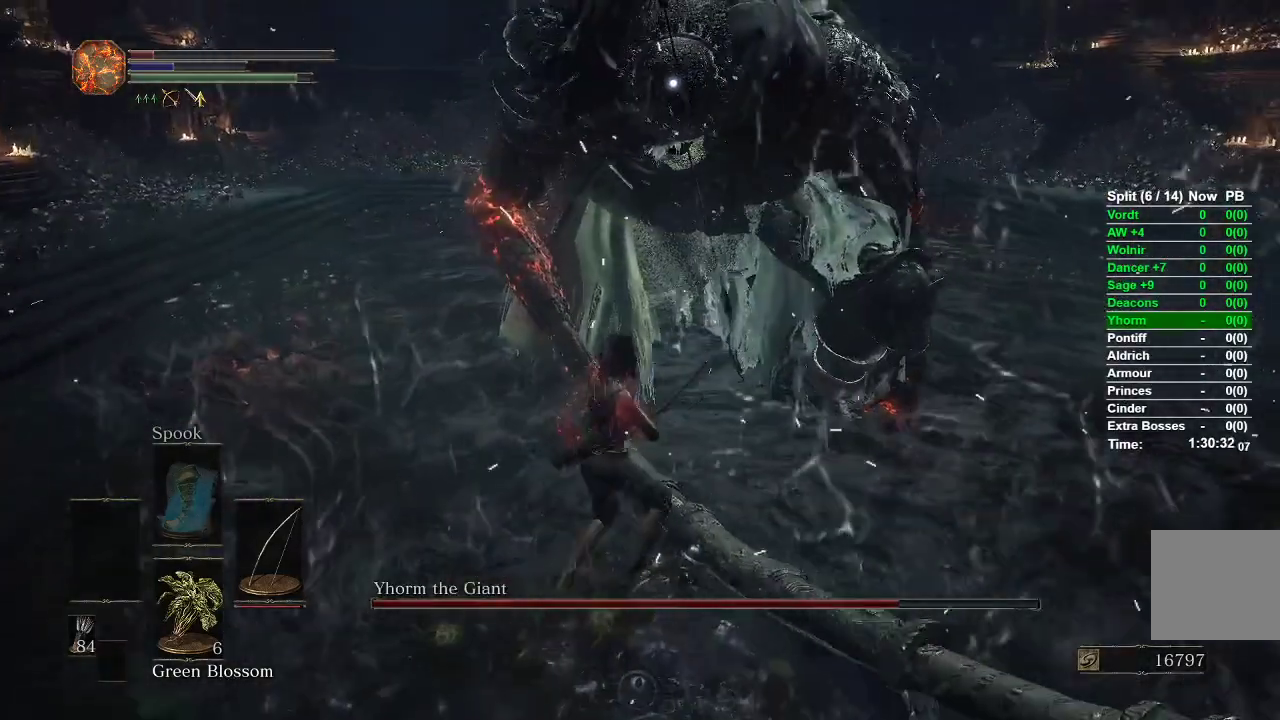
{"dt_ms": 500, "buttons": ["R1"], "left_stick": "center", "right_stick": "center", "events": []}
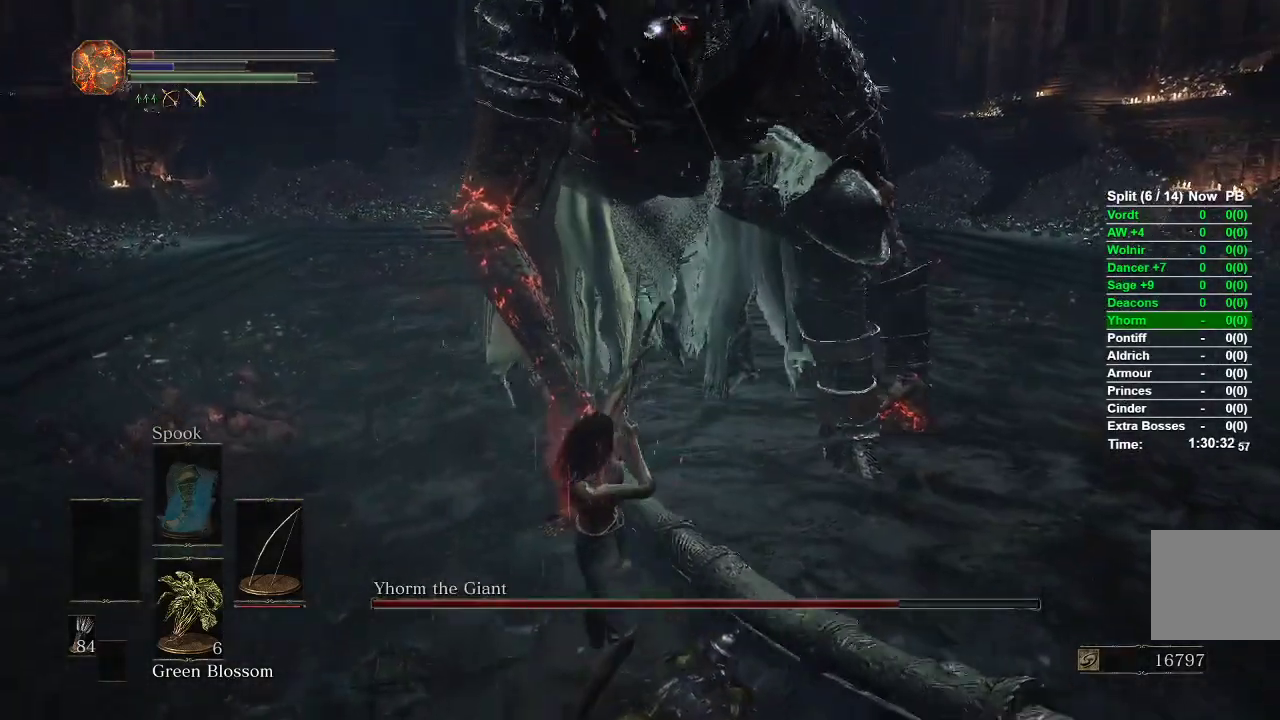
{"dt_ms": 500, "buttons": ["R1"], "left_stick": "center", "right_stick": "center", "events": []}
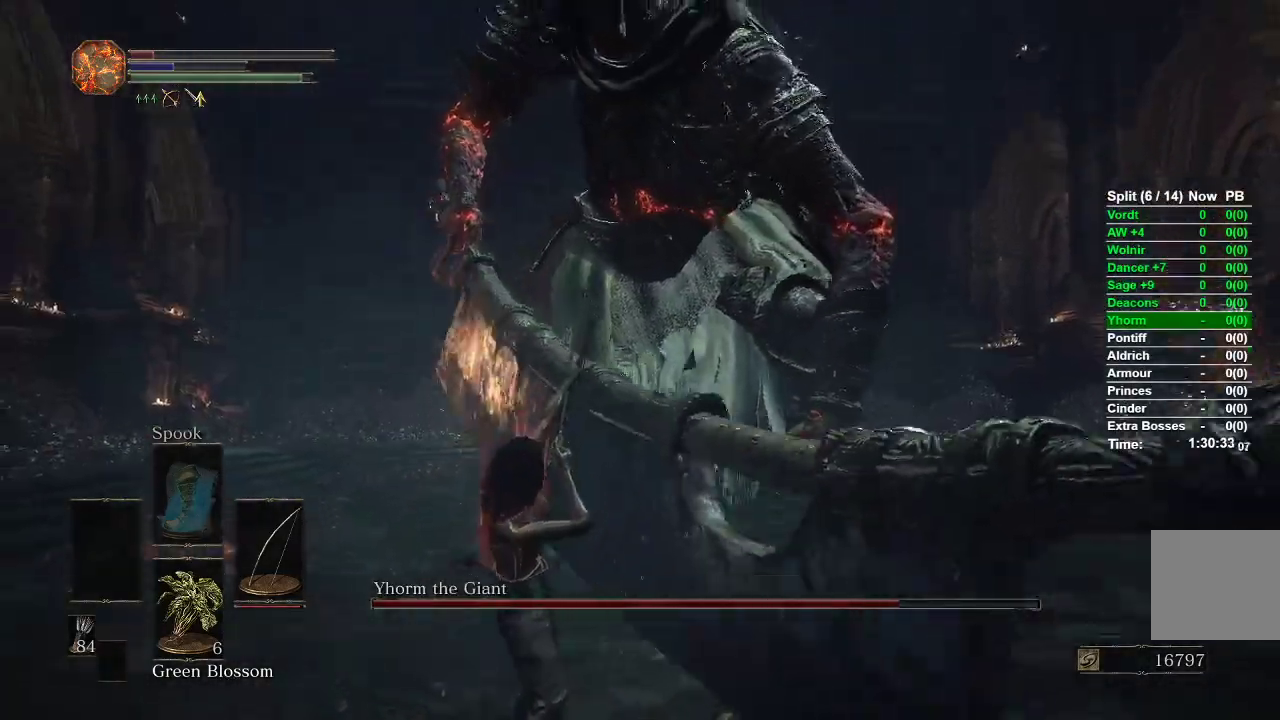
{"dt_ms": 500, "buttons": [], "left_stick": "right", "right_stick": "center", "events": [[117, "R1", "up"], [500, "left_stick", "right"]]}
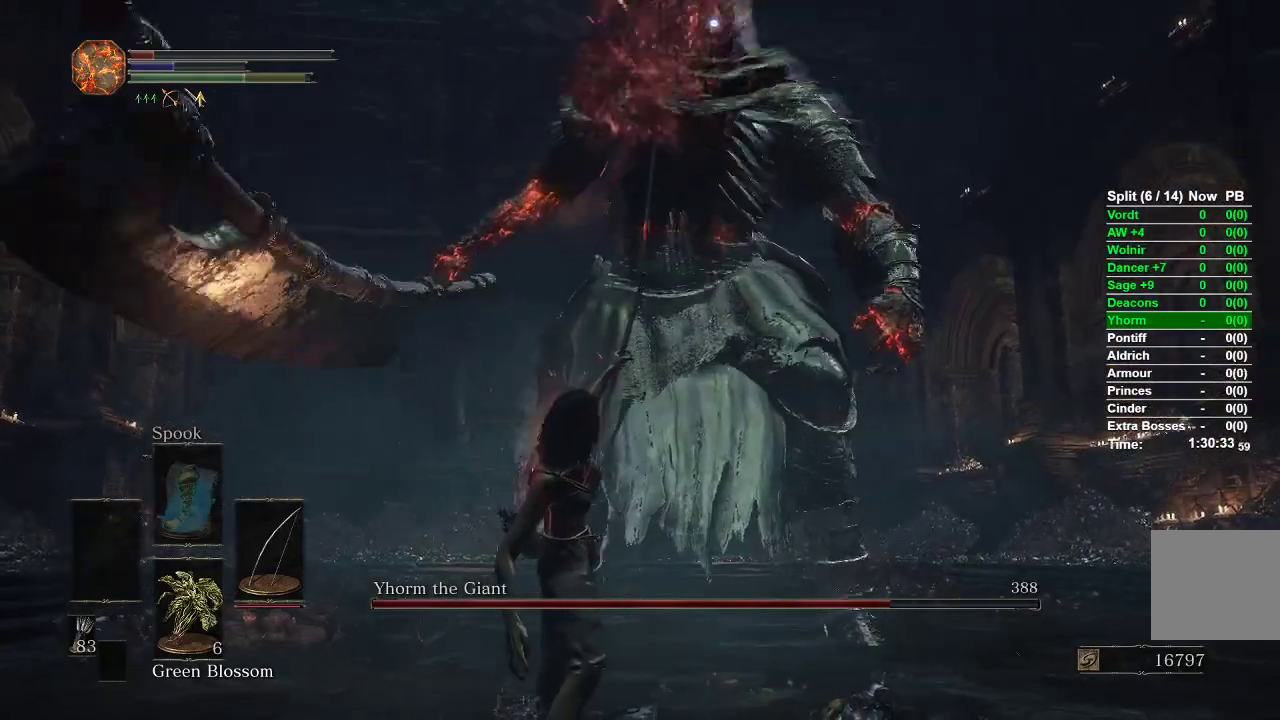
{"dt_ms": 500, "buttons": [], "left_stick": "right", "right_stick": "center", "events": []}
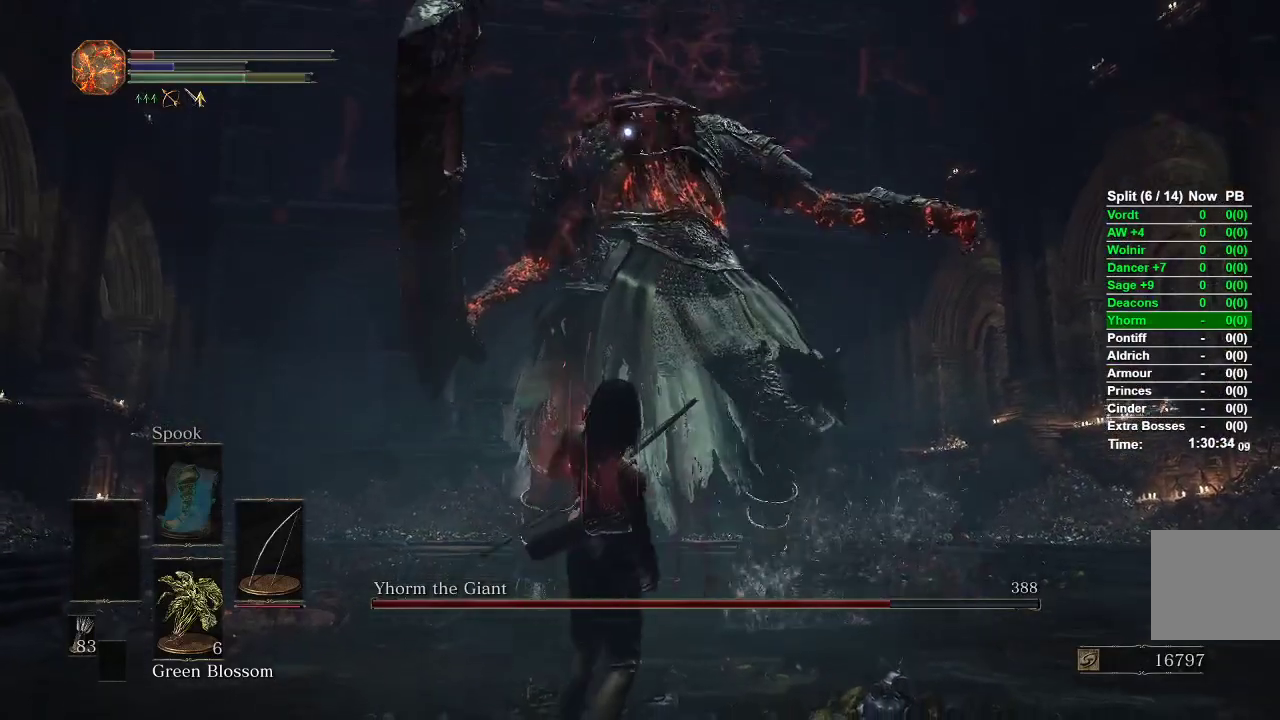
{"dt_ms": 500, "buttons": ["R1"], "left_stick": "right", "right_stick": "center", "events": [[300, "R1", "down"]]}
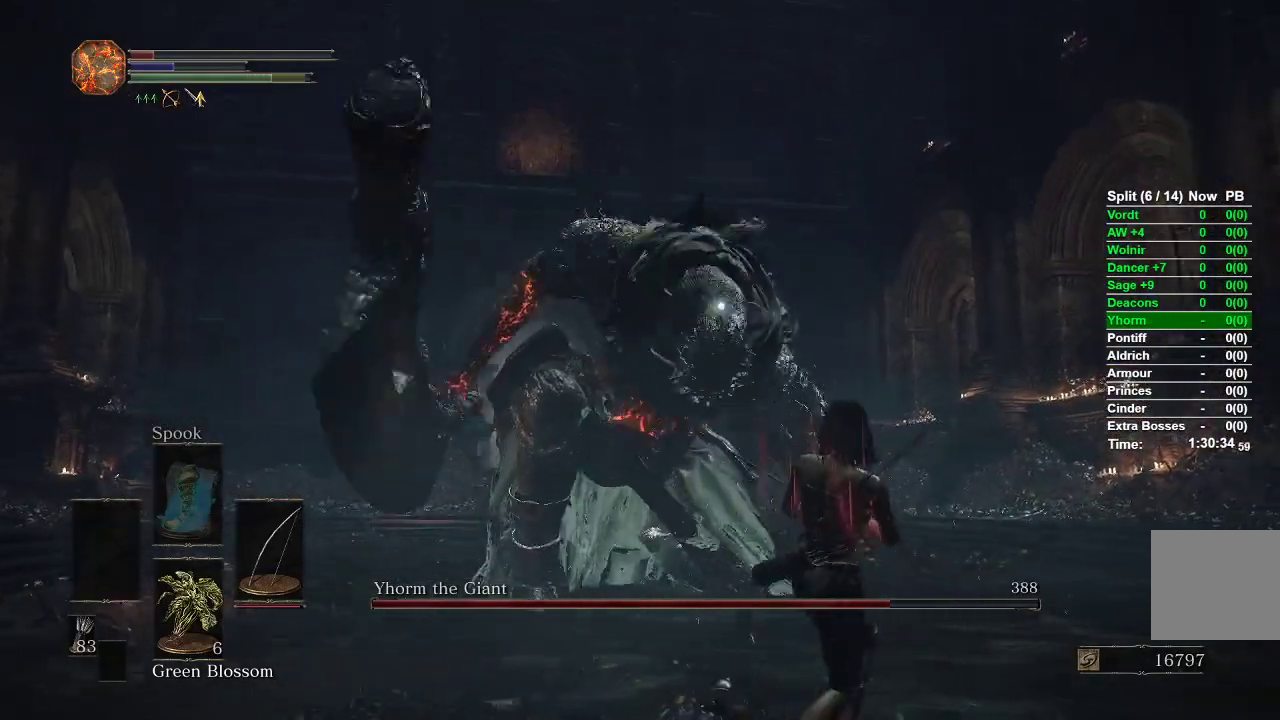
{"dt_ms": 500, "buttons": [], "left_stick": "up", "right_stick": "center", "events": [[133, "left_stick", "up-right"], [167, "R1", "up"], [417, "left_stick", "up"]]}
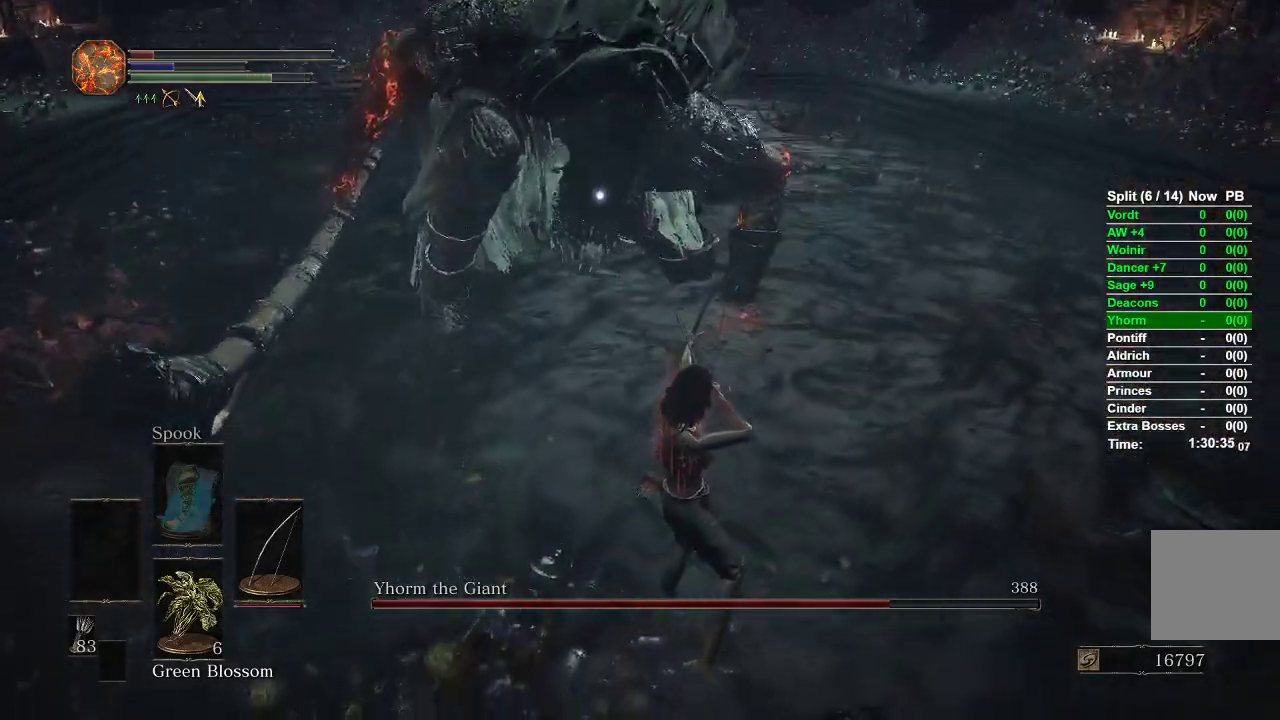
{"dt_ms": 500, "buttons": ["R1"], "left_stick": "center", "right_stick": "center", "events": [[167, "left_stick", "center"], [467, "R1", "down"]]}
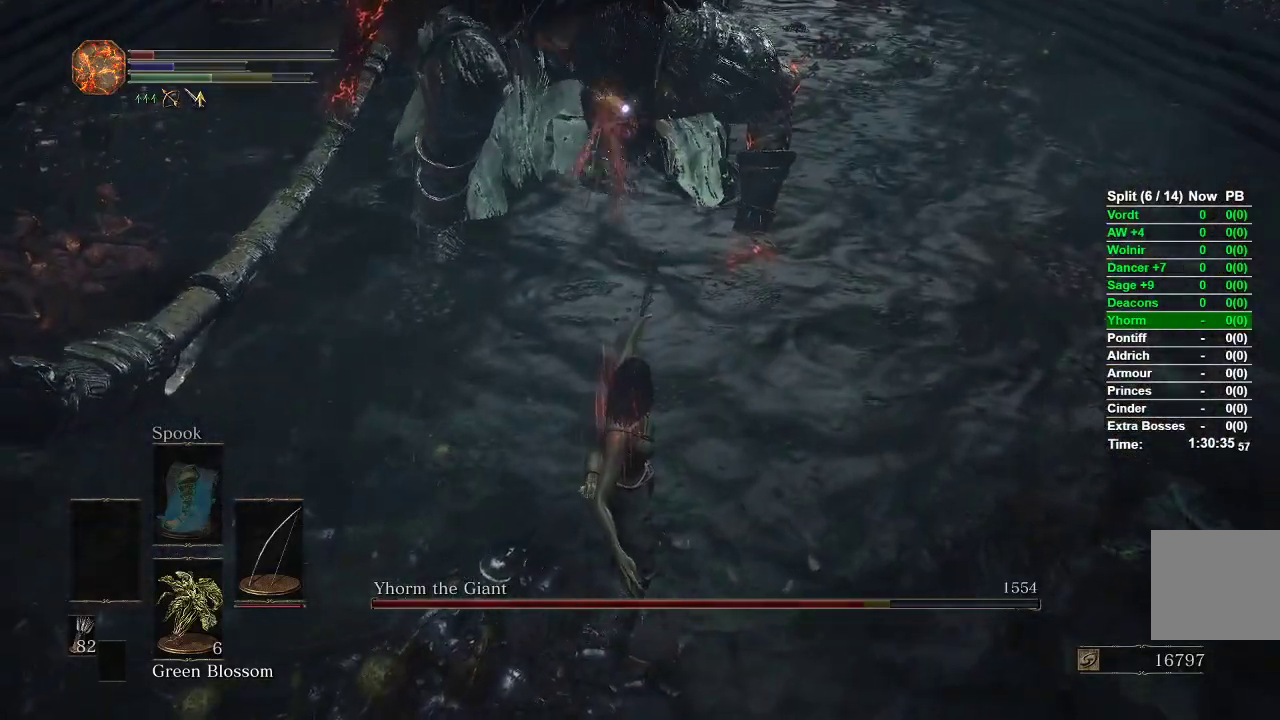
{"dt_ms": 500, "buttons": ["R1"], "left_stick": "right", "right_stick": "center", "events": [[83, "R1", "up"], [167, "R1", "down"], [250, "R1", "up"], [333, "R1", "down"], [417, "R1", "up"], [433, "left_stick", "right"], [500, "R1", "down"]]}
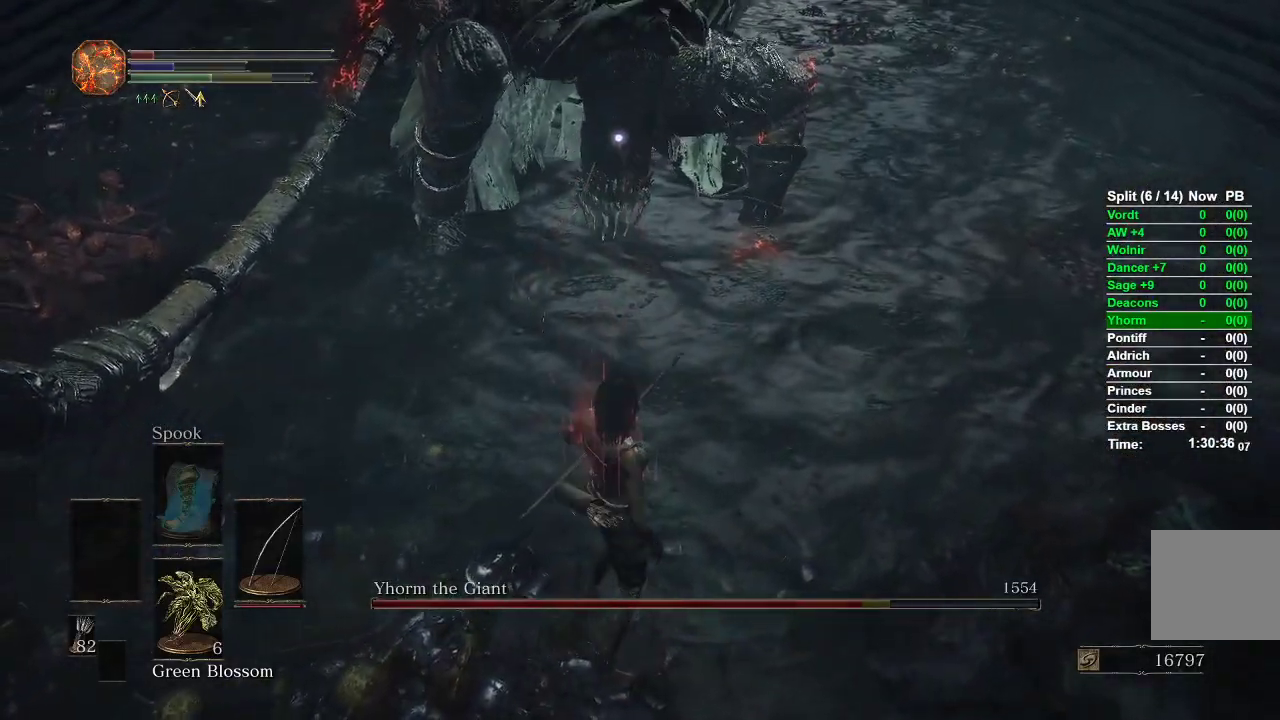
{"dt_ms": 500, "buttons": [], "left_stick": "up-right", "right_stick": "center", "events": [[83, "R1", "up"], [133, "left_stick", "up-right"], [150, "R1", "down"], [250, "R1", "up"], [300, "R1", "down"], [433, "R1", "up"]]}
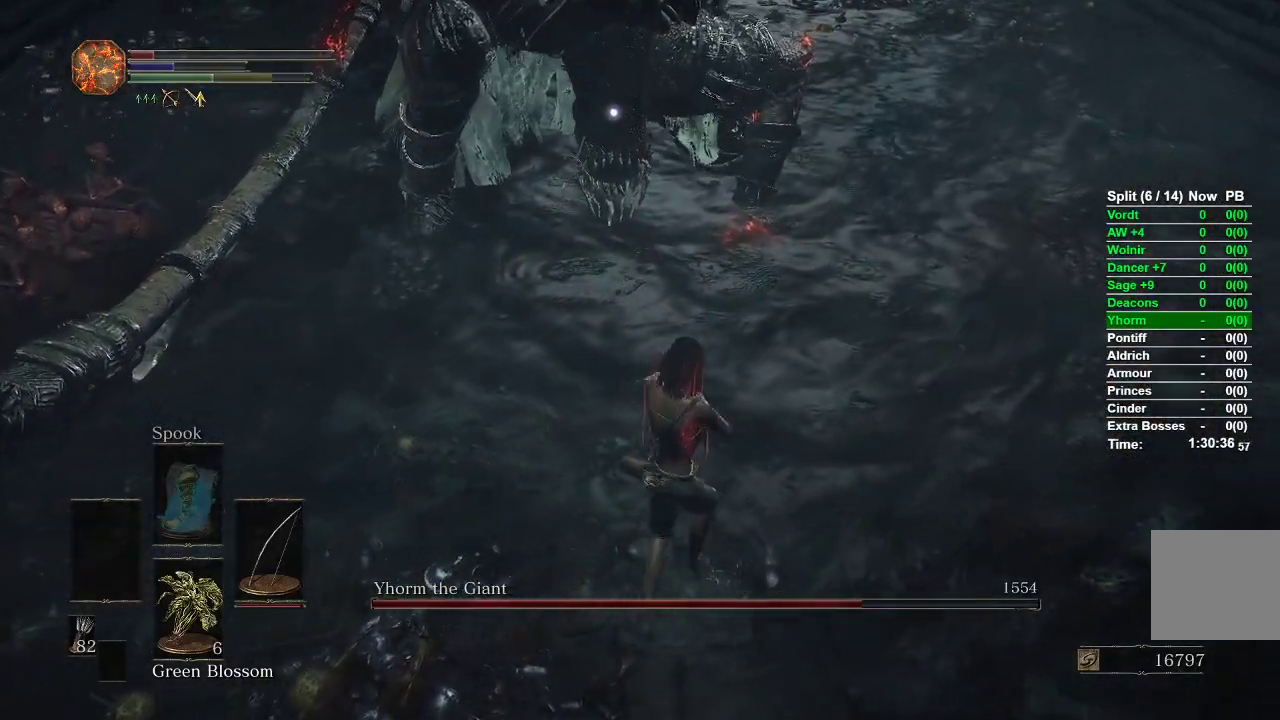
{"dt_ms": 500, "buttons": [], "left_stick": "center", "right_stick": "center", "events": [[117, "left_stick", "center"]]}